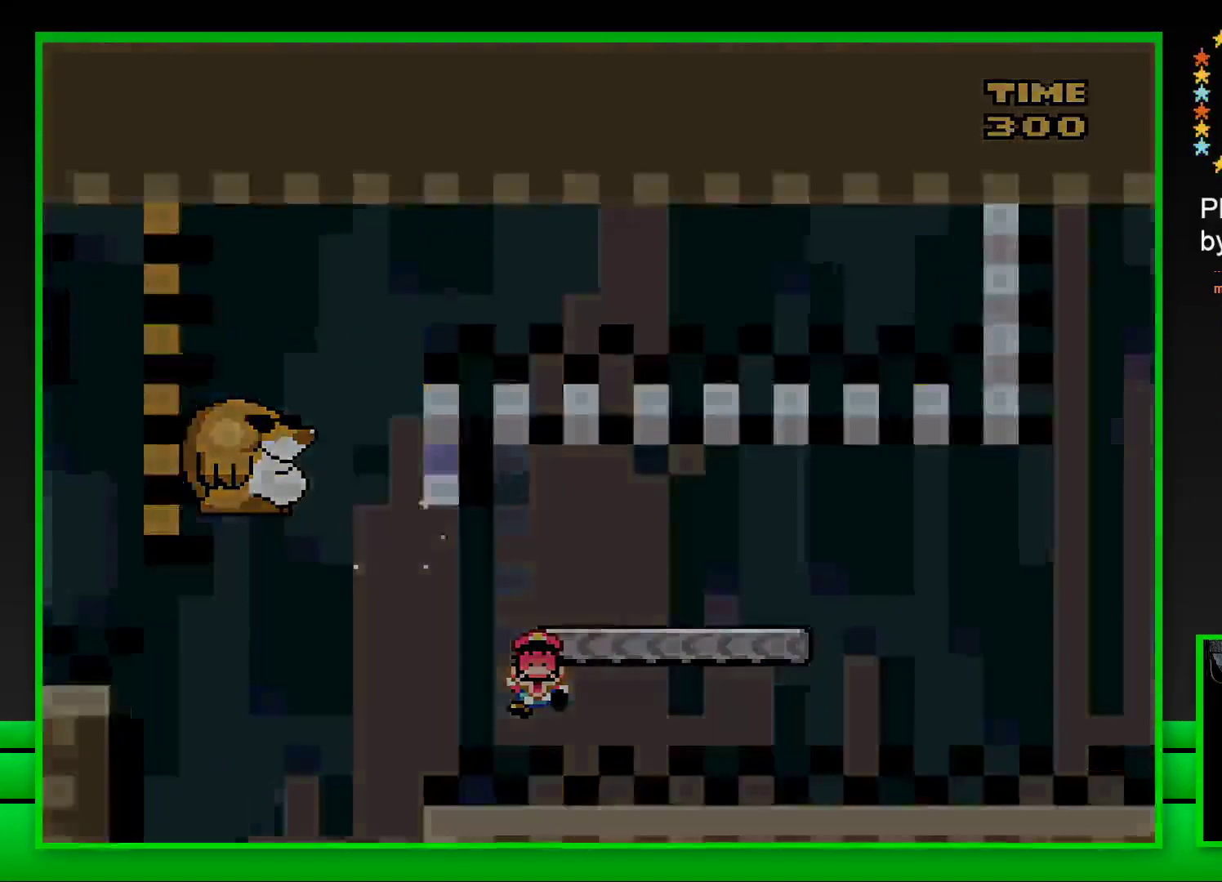
Gameplay with a controller (PlayStation layout); each line is a JSON object with the inputs held at the frame after it. "events" lists button and stick changes between this image and that frame as [ms after this image, input, new state], when the widget could be followed in between.
{"buttons": ["CROSS"], "left_stick": "center", "right_stick": "center", "events": [[17, "left_stick", "up"], [67, "CROSS", "up"], [100, "left_stick", "right"], [150, "CROSS", "down"], [150, "left_stick", "up"], [217, "CROSS", "up"], [250, "left_stick", "center"], [283, "CROSS", "down"], [383, "CROSS", "up"], [450, "CROSS", "down"]]}
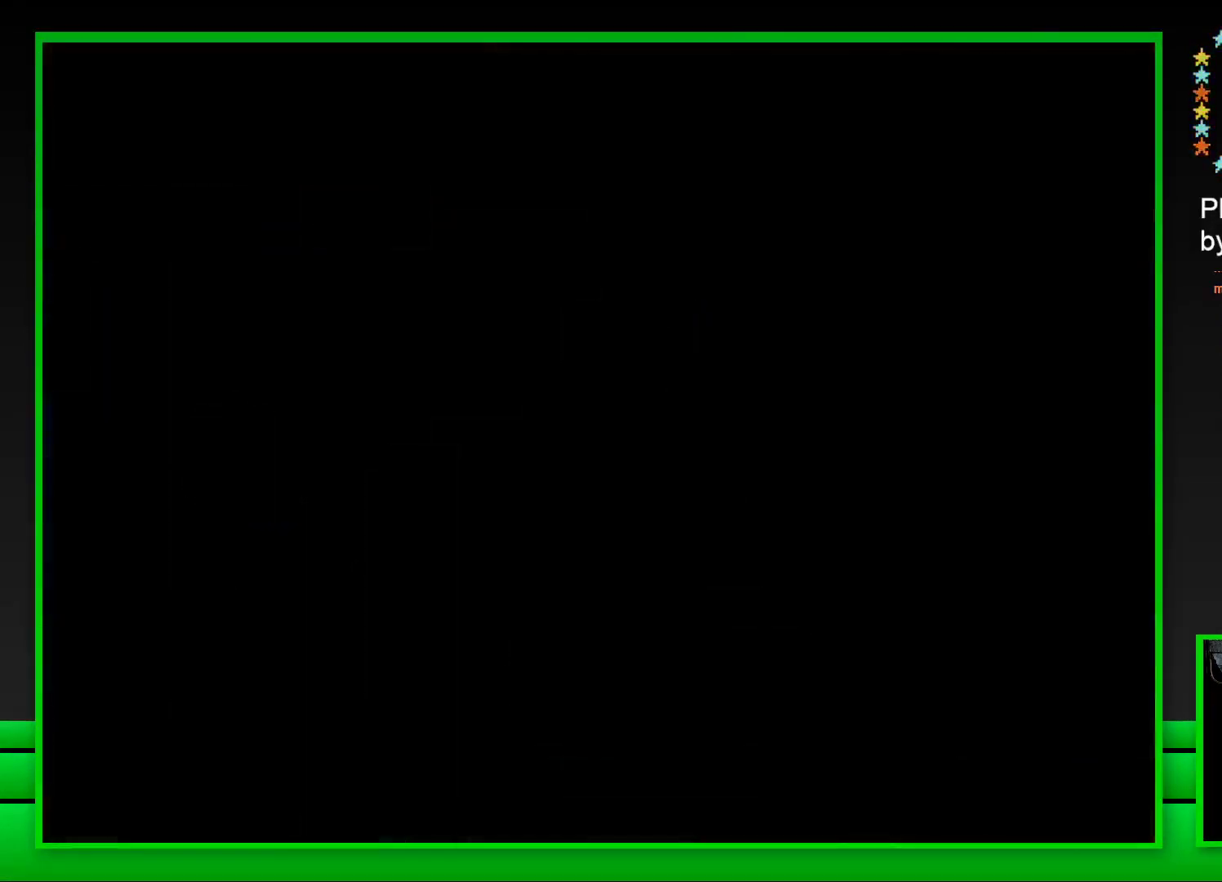
{"buttons": ["CROSS"], "left_stick": "center", "right_stick": "center", "events": [[33, "CROSS", "up"], [150, "CROSS", "down"], [217, "CROSS", "up"], [350, "CROSS", "down"], [383, "CROSS", "up"], [500, "CROSS", "down"]]}
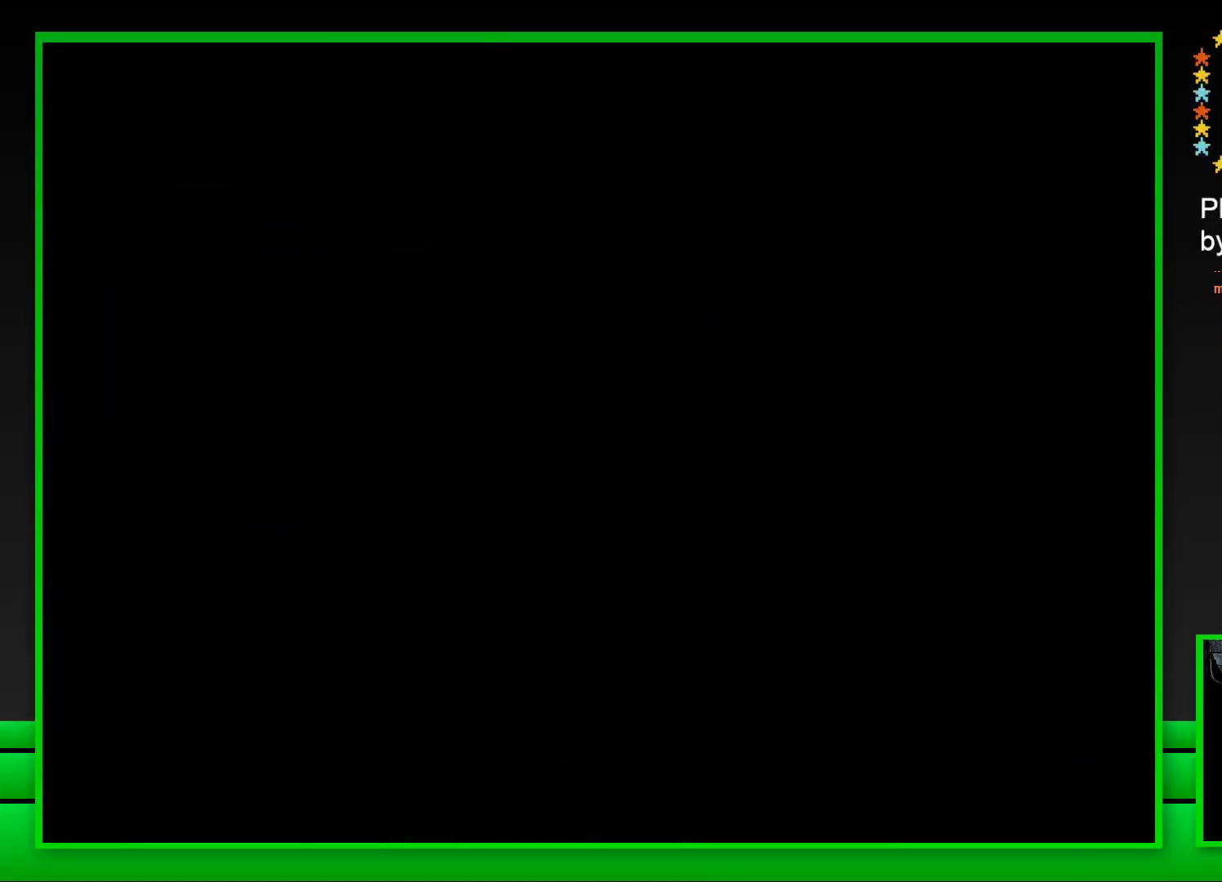
{"buttons": [], "left_stick": "center", "right_stick": "center", "events": [[67, "CROSS", "up"], [167, "CROSS", "down"], [267, "CROSS", "up"], [350, "CROSS", "down"], [467, "CROSS", "up"]]}
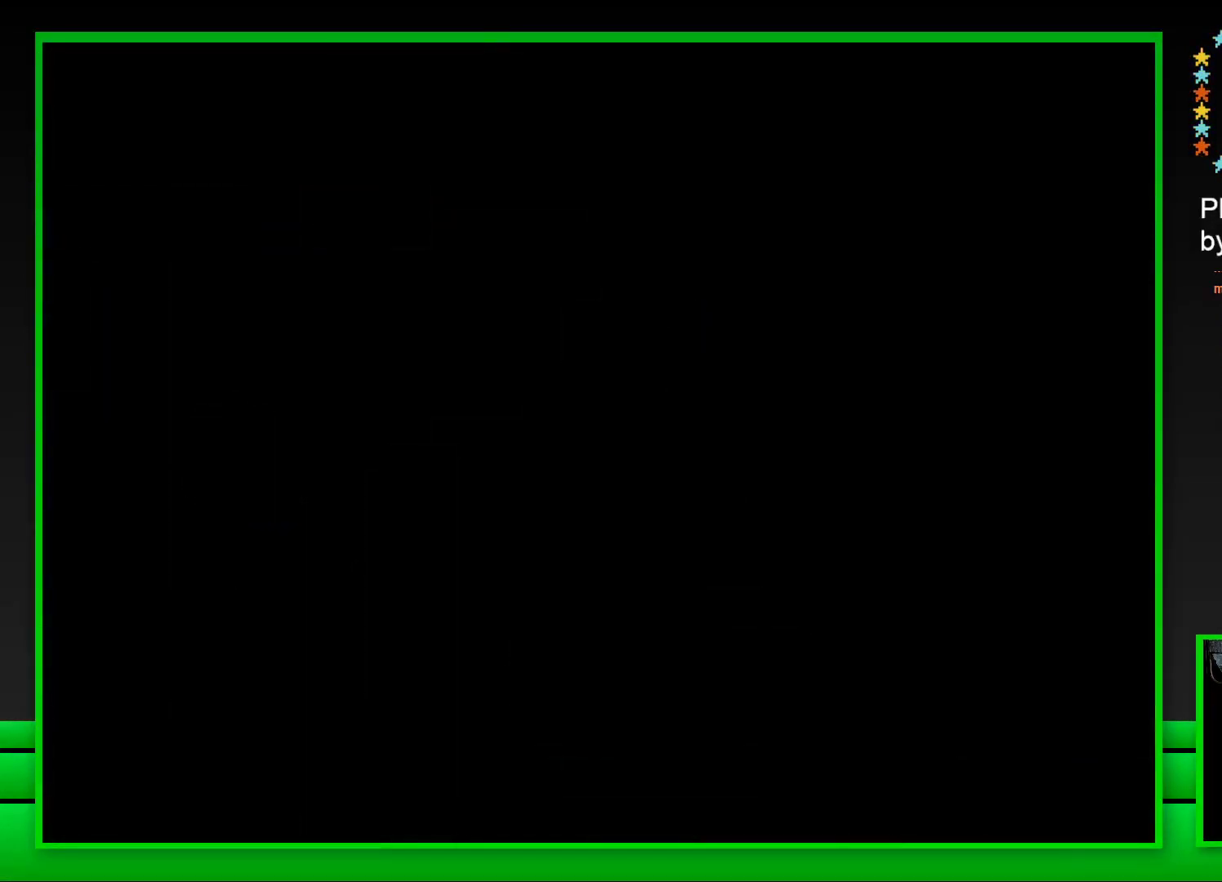
{"buttons": ["SQUARE"], "left_stick": "center", "right_stick": "center", "events": [[133, "SQUARE", "down"]]}
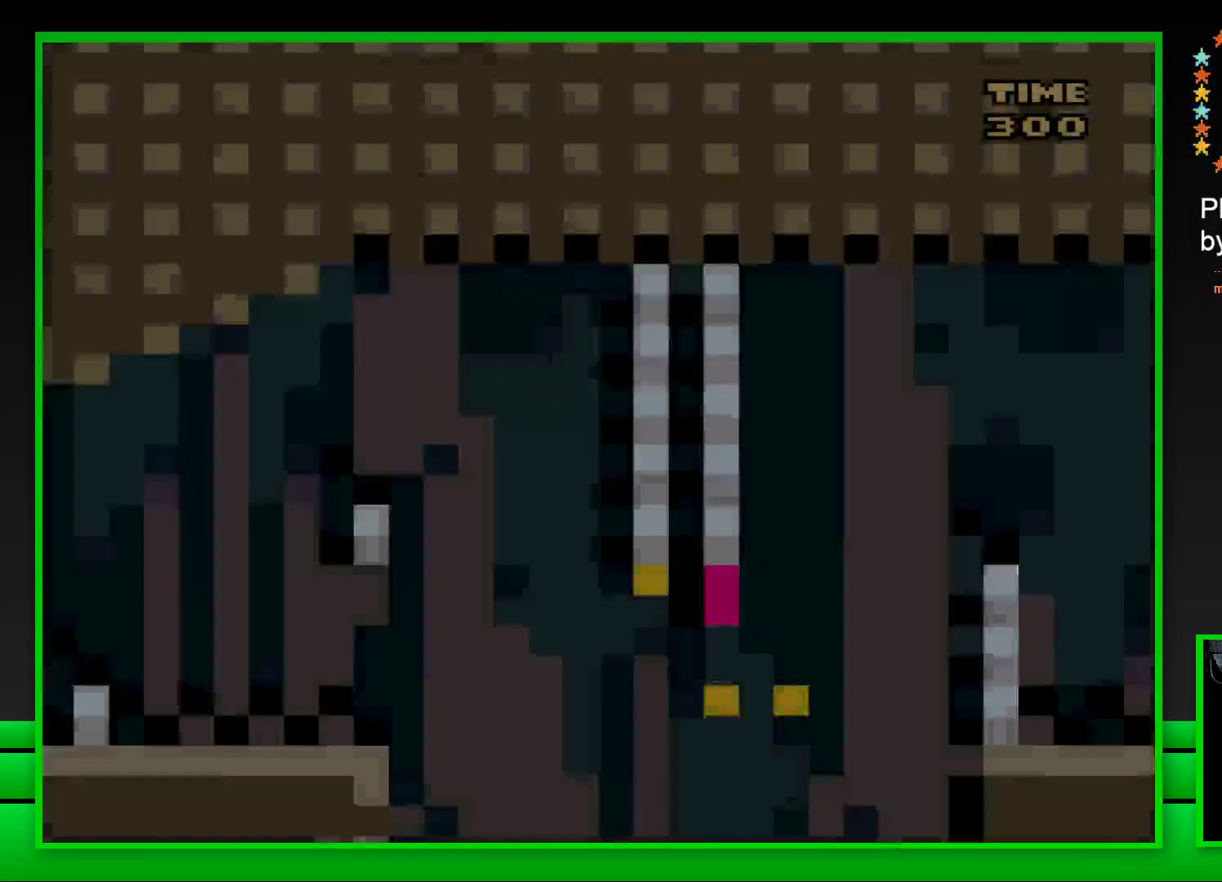
{"buttons": ["CROSS", "SQUARE", "DPAD_RIGHT"], "left_stick": "center", "right_stick": "center", "events": [[367, "DPAD_RIGHT", "down"], [450, "CROSS", "down"]]}
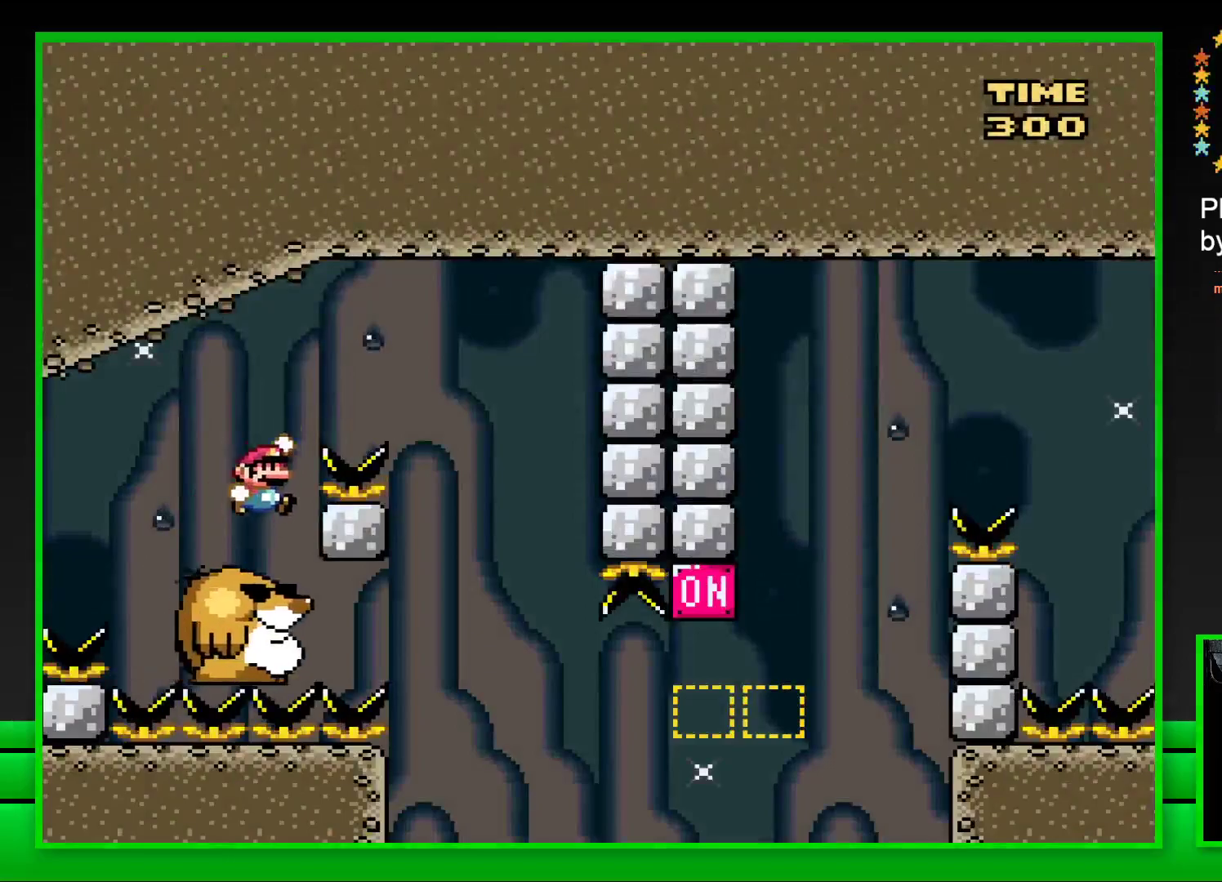
{"buttons": ["SQUARE", "DPAD_LEFT"], "left_stick": "center", "right_stick": "center", "events": [[267, "CROSS", "up"], [300, "DPAD_RIGHT", "up"], [383, "DPAD_LEFT", "down"]]}
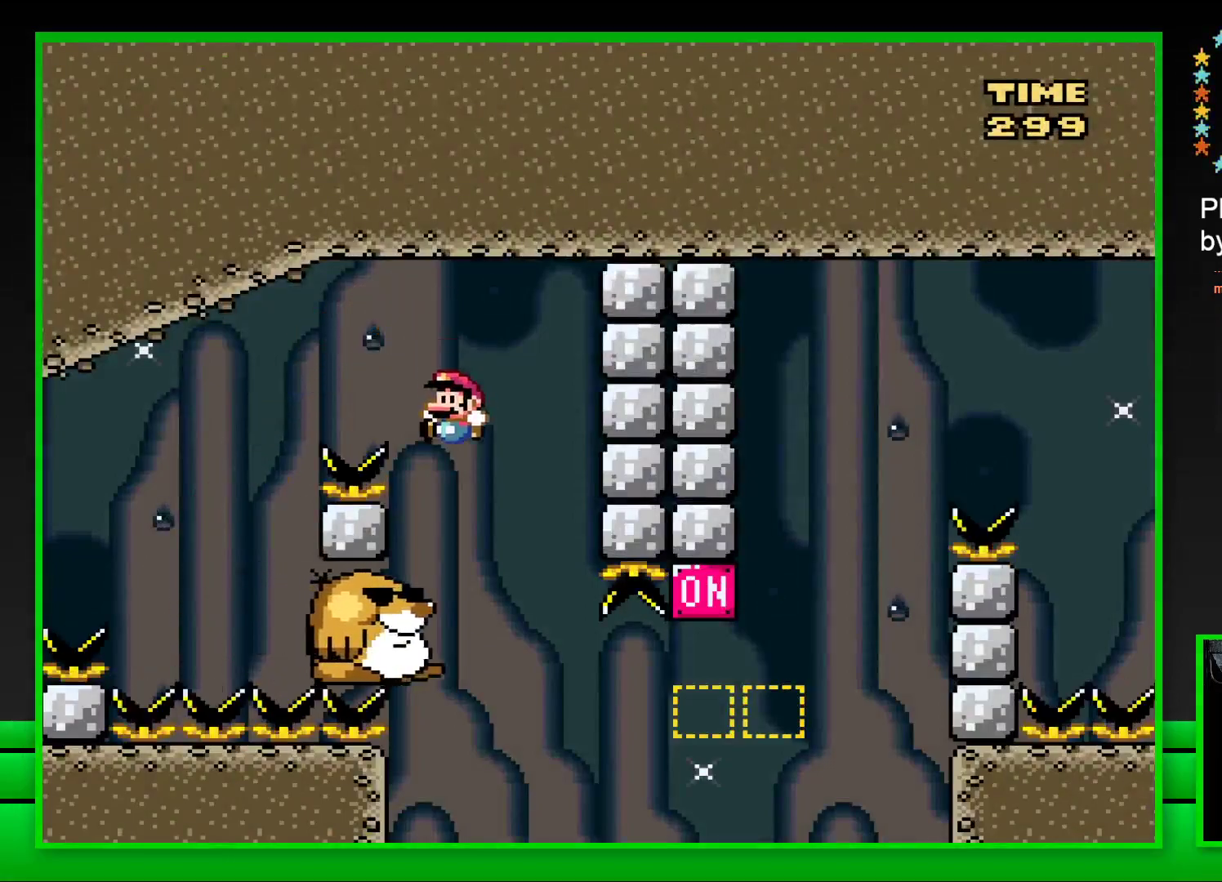
{"buttons": ["SQUARE"], "left_stick": "center", "right_stick": "center", "events": [[100, "DPAD_LEFT", "up"]]}
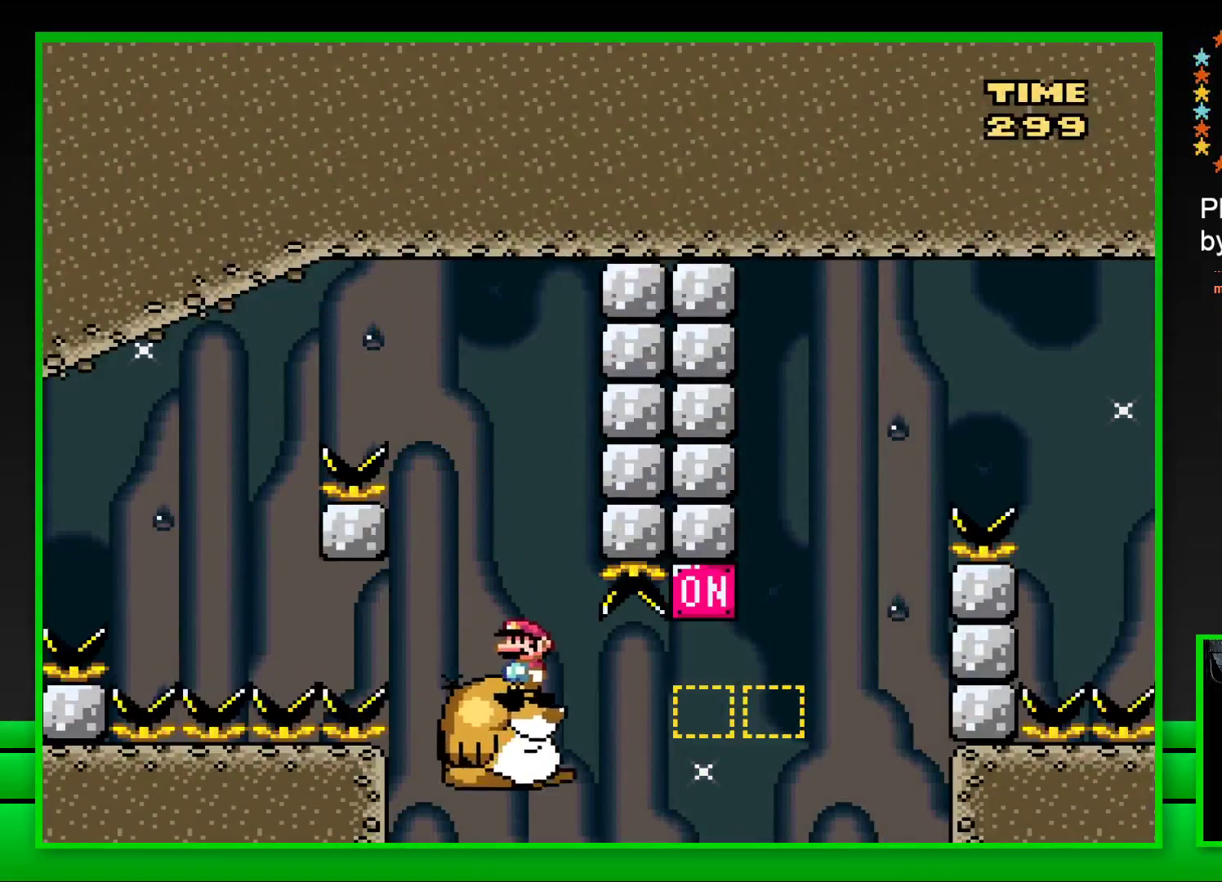
{"buttons": ["SQUARE", "DPAD_RIGHT"], "left_stick": "center", "right_stick": "center", "events": [[17, "DPAD_RIGHT", "down"], [233, "CROSS", "down"], [450, "CROSS", "up"]]}
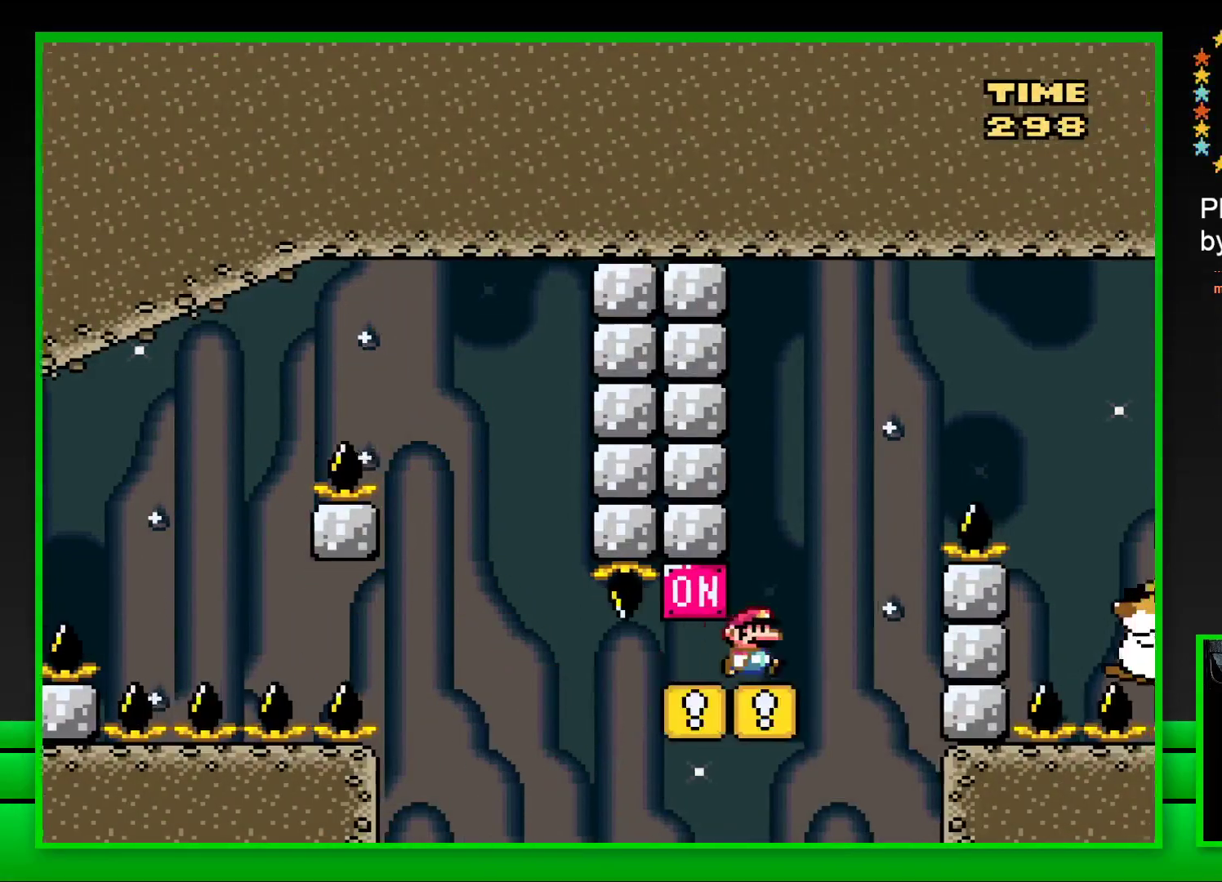
{"buttons": ["CROSS", "SQUARE", "DPAD_RIGHT"], "left_stick": "center", "right_stick": "center", "events": [[83, "CROSS", "down"]]}
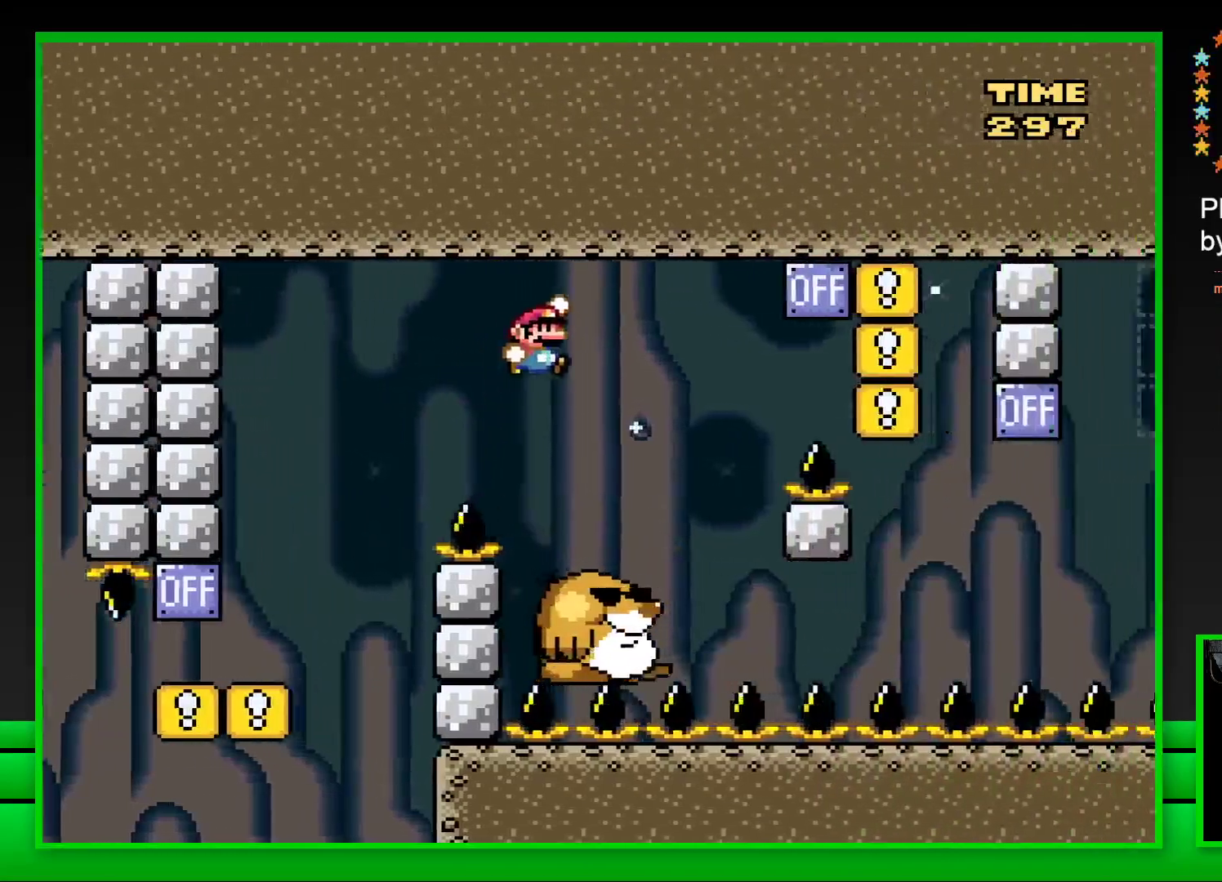
{"buttons": ["SQUARE"], "left_stick": "center", "right_stick": "center", "events": [[17, "CROSS", "up"], [117, "DPAD_RIGHT", "up"], [217, "DPAD_LEFT", "down"], [383, "DPAD_LEFT", "up"]]}
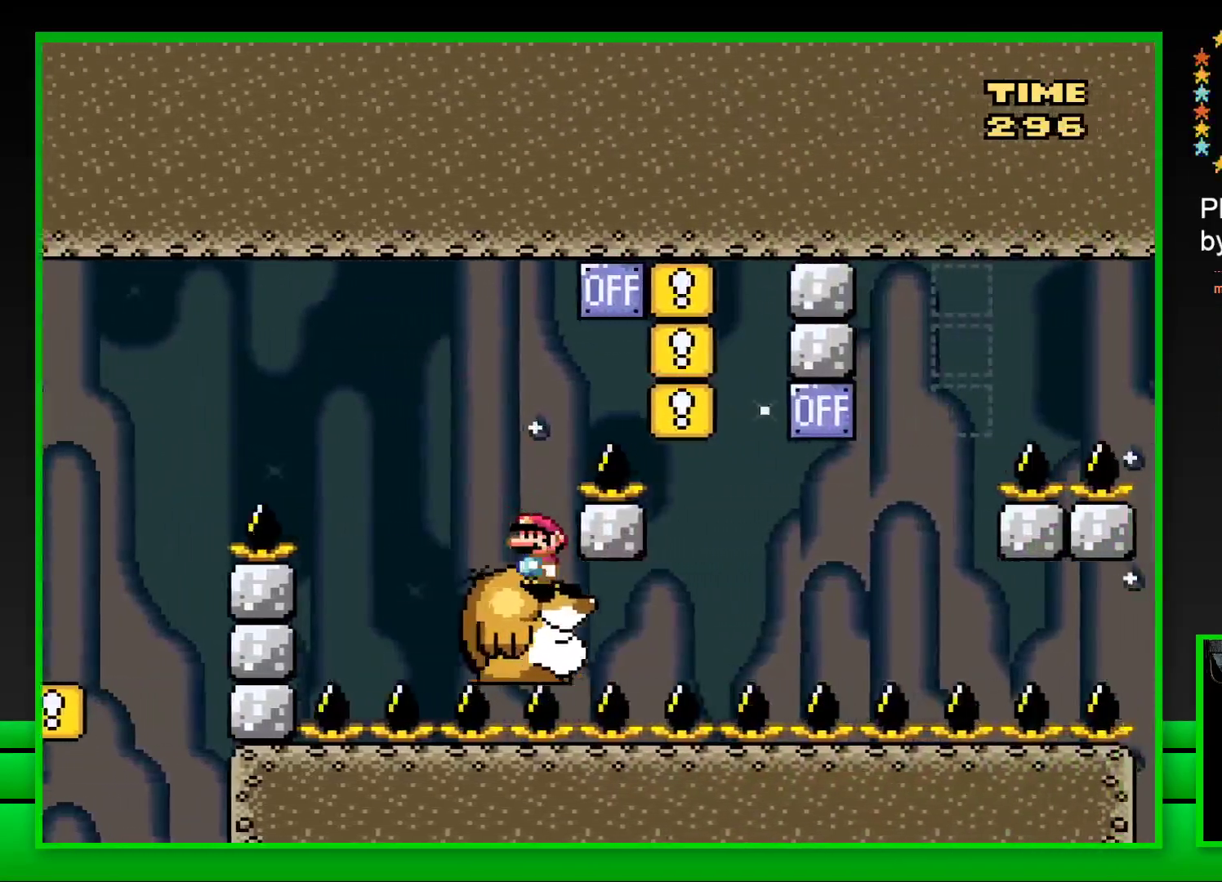
{"buttons": ["SQUARE", "DPAD_LEFT"], "left_stick": "center", "right_stick": "center", "events": [[50, "CROSS", "down"], [50, "DPAD_RIGHT", "down"], [433, "CROSS", "up"], [450, "DPAD_RIGHT", "up"], [500, "DPAD_LEFT", "down"]]}
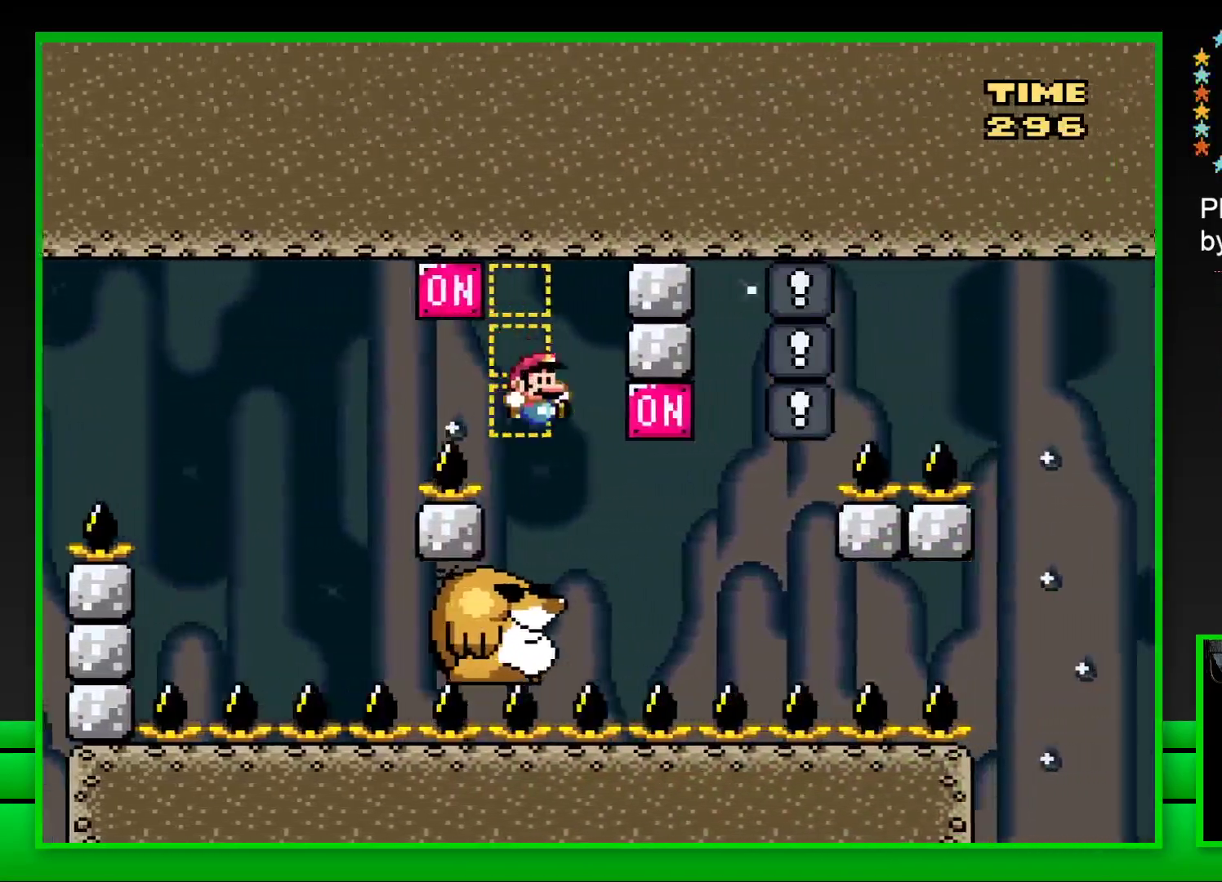
{"buttons": ["CROSS", "SQUARE", "DPAD_RIGHT"], "left_stick": "center", "right_stick": "center", "events": [[117, "DPAD_LEFT", "up"], [350, "DPAD_RIGHT", "down"], [417, "CROSS", "down"]]}
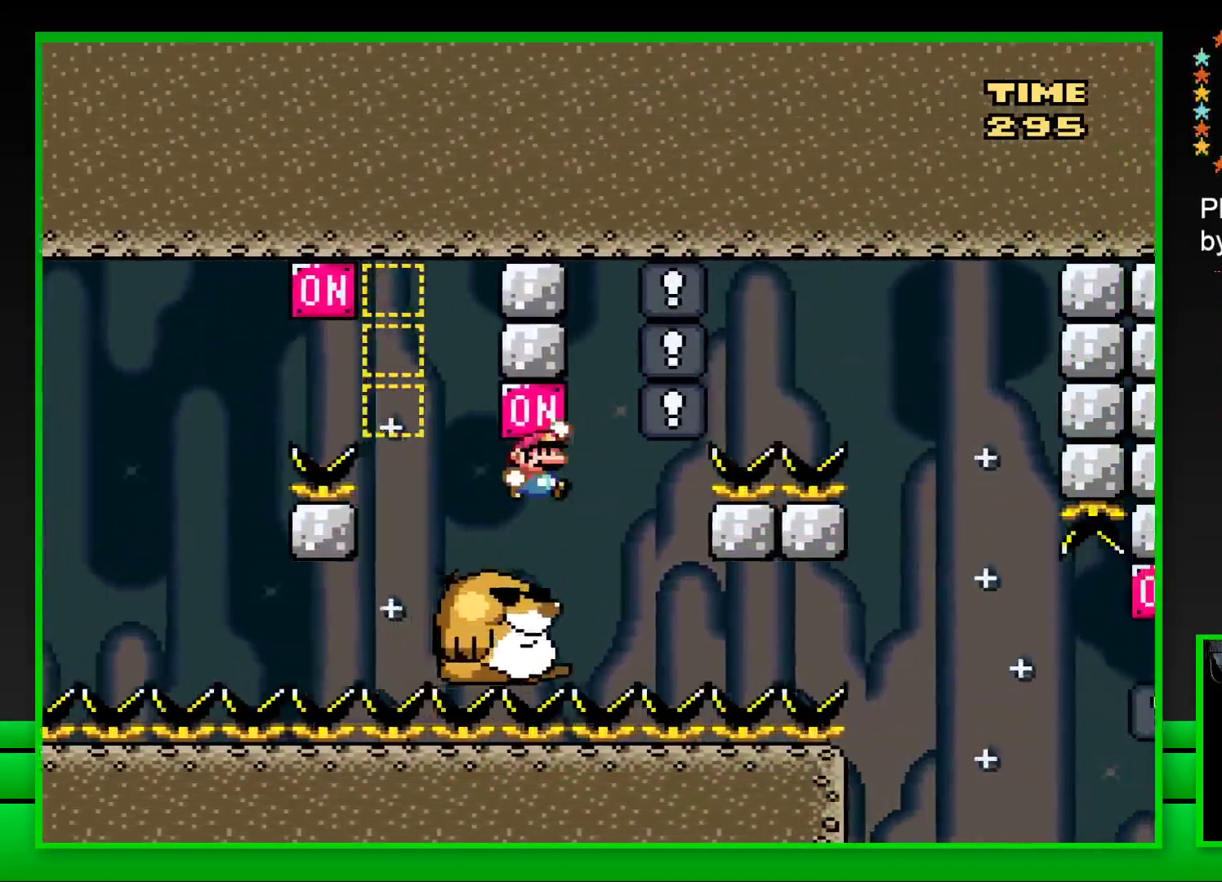
{"buttons": ["SQUARE"], "left_stick": "center", "right_stick": "center", "events": [[17, "DPAD_RIGHT", "up"], [33, "CROSS", "up"], [67, "DPAD_LEFT", "down"], [183, "DPAD_LEFT", "up"]]}
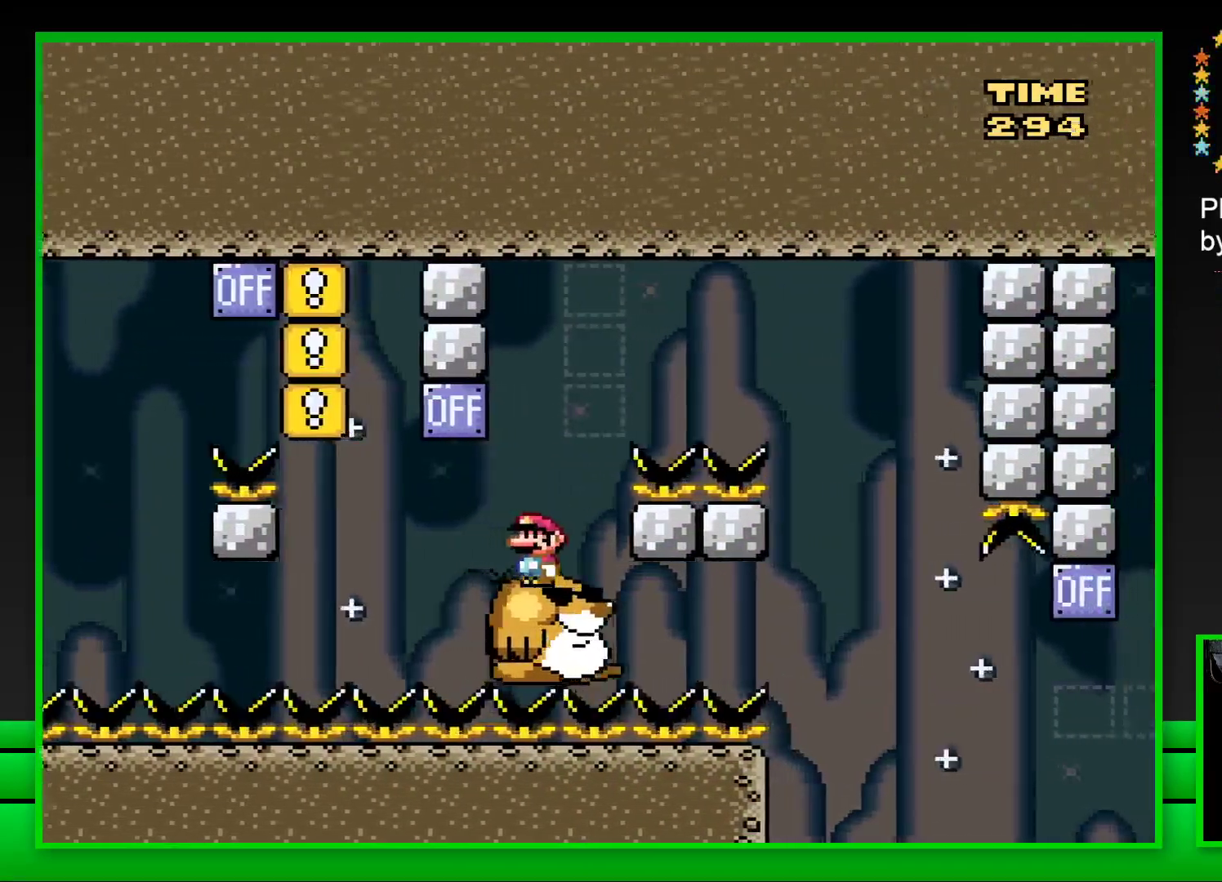
{"buttons": ["CROSS", "SQUARE", "DPAD_RIGHT"], "left_stick": "center", "right_stick": "center", "events": [[33, "DPAD_RIGHT", "down"], [67, "CROSS", "down"]]}
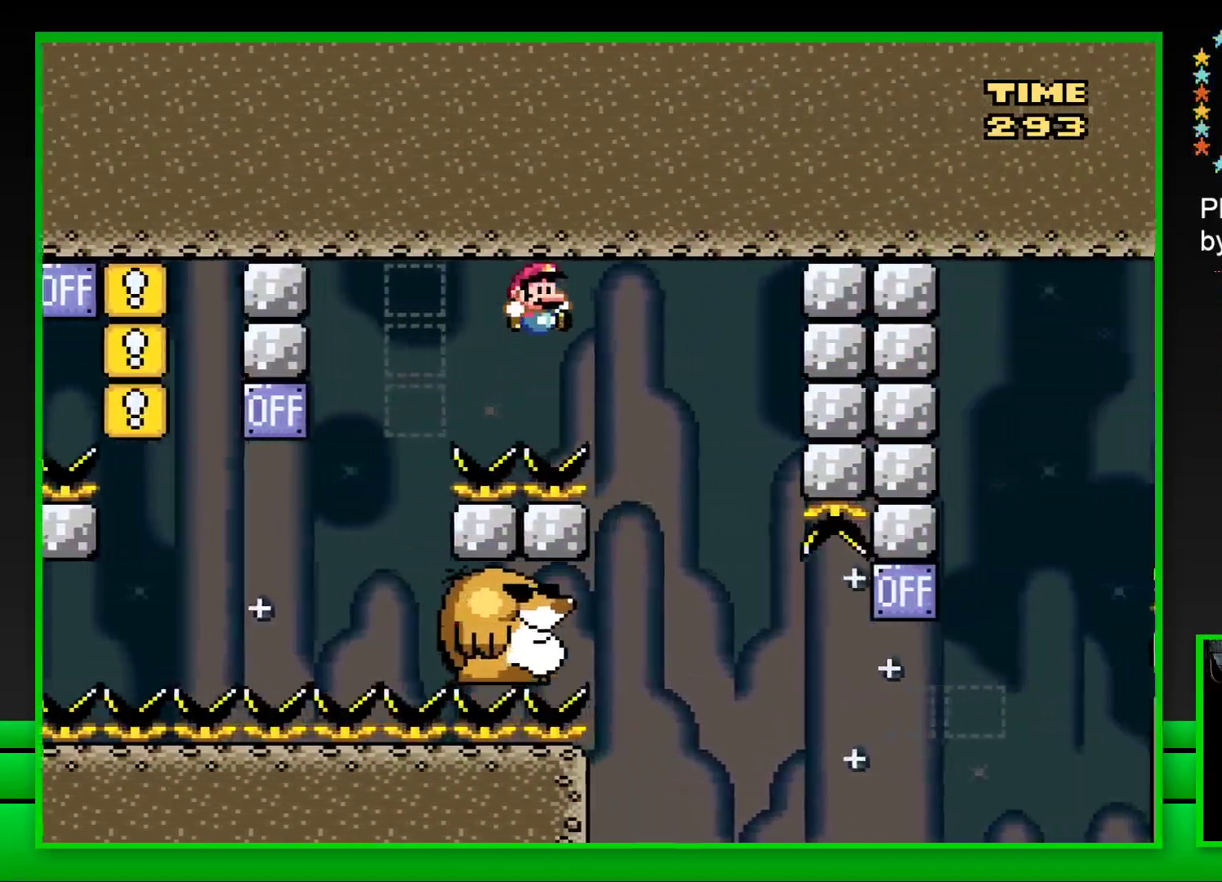
{"buttons": ["SQUARE"], "left_stick": "center", "right_stick": "center", "events": [[67, "DPAD_RIGHT", "up"], [133, "CROSS", "up"], [150, "DPAD_LEFT", "down"], [367, "DPAD_LEFT", "up"]]}
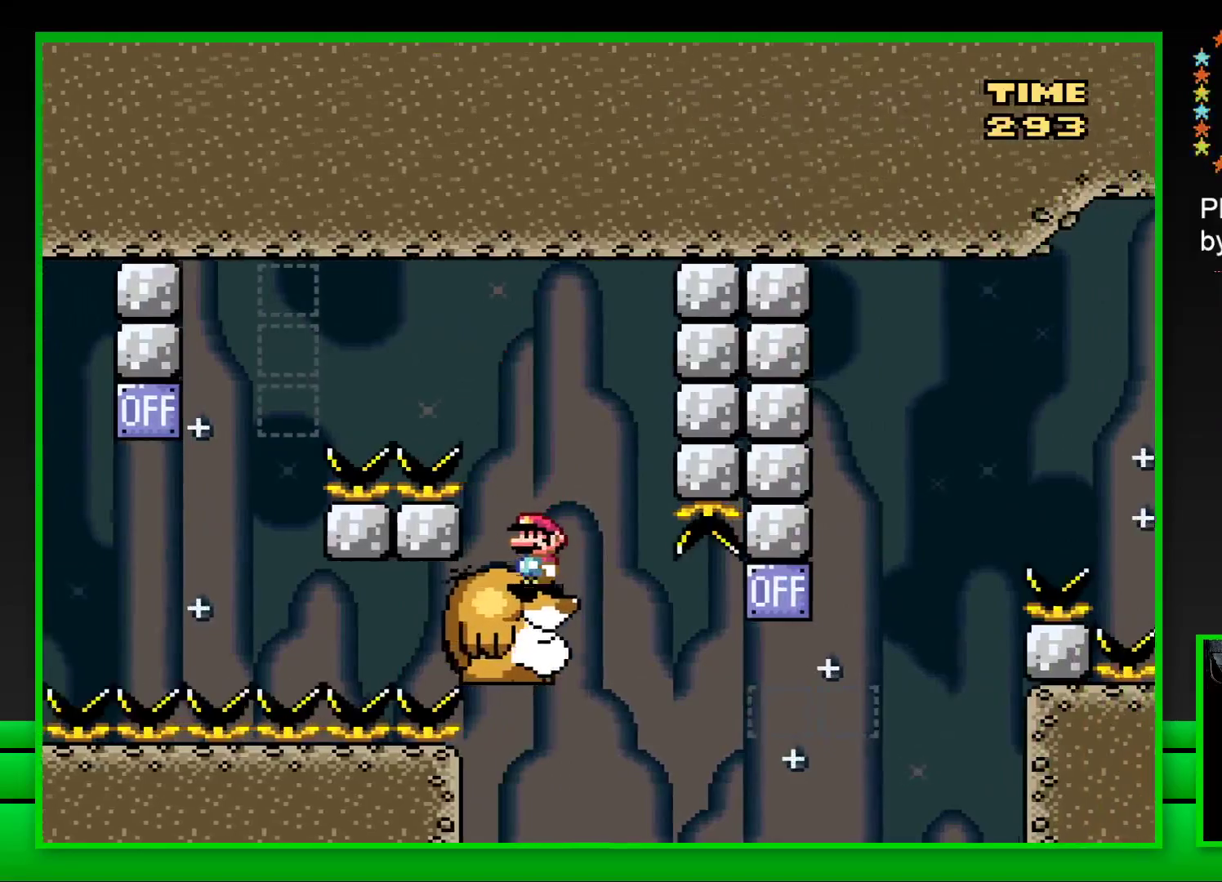
{"buttons": ["CROSS", "SQUARE", "DPAD_RIGHT"], "left_stick": "center", "right_stick": "center", "events": [[367, "DPAD_RIGHT", "down"], [500, "CROSS", "down"]]}
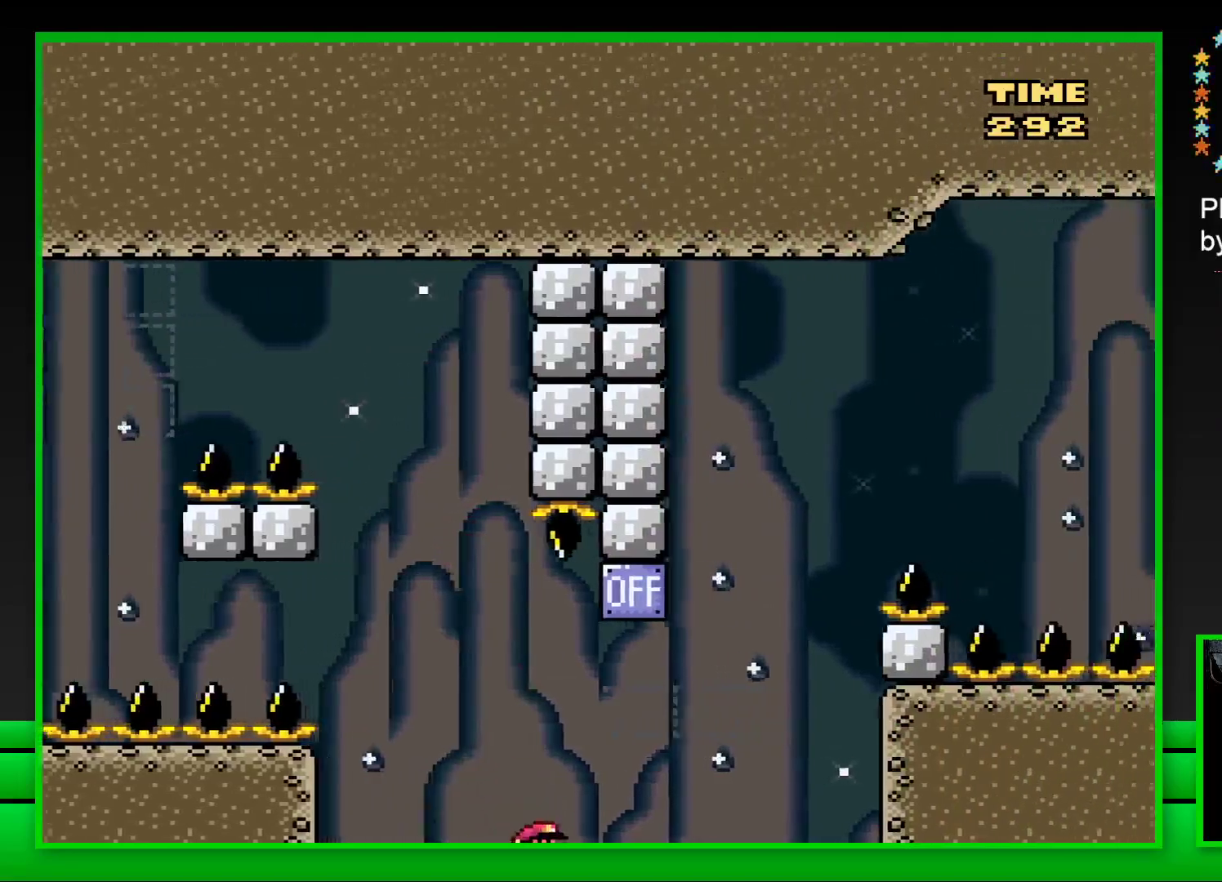
{"buttons": ["CROSS", "SQUARE", "DPAD_RIGHT"], "left_stick": "center", "right_stick": "center", "events": [[250, "CROSS", "up"], [250, "DPAD_RIGHT", "up"], [250, "DPAD_UP", "down"], [267, "DPAD_UP", "up"], [317, "DPAD_LEFT", "down"], [367, "DPAD_LEFT", "up"], [433, "DPAD_RIGHT", "down"], [500, "CROSS", "down"]]}
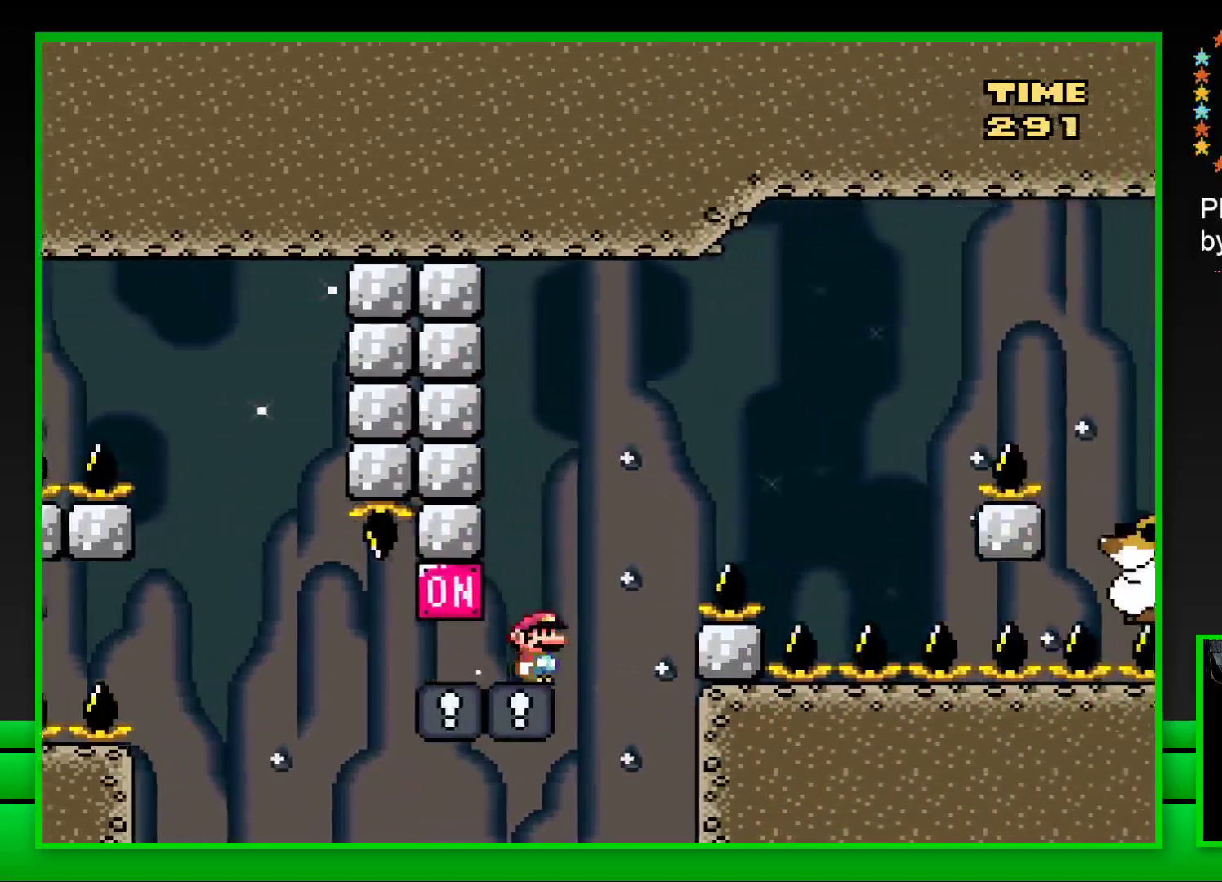
{"buttons": ["SQUARE", "DPAD_RIGHT"], "left_stick": "center", "right_stick": "center", "events": [[500, "CROSS", "up"]]}
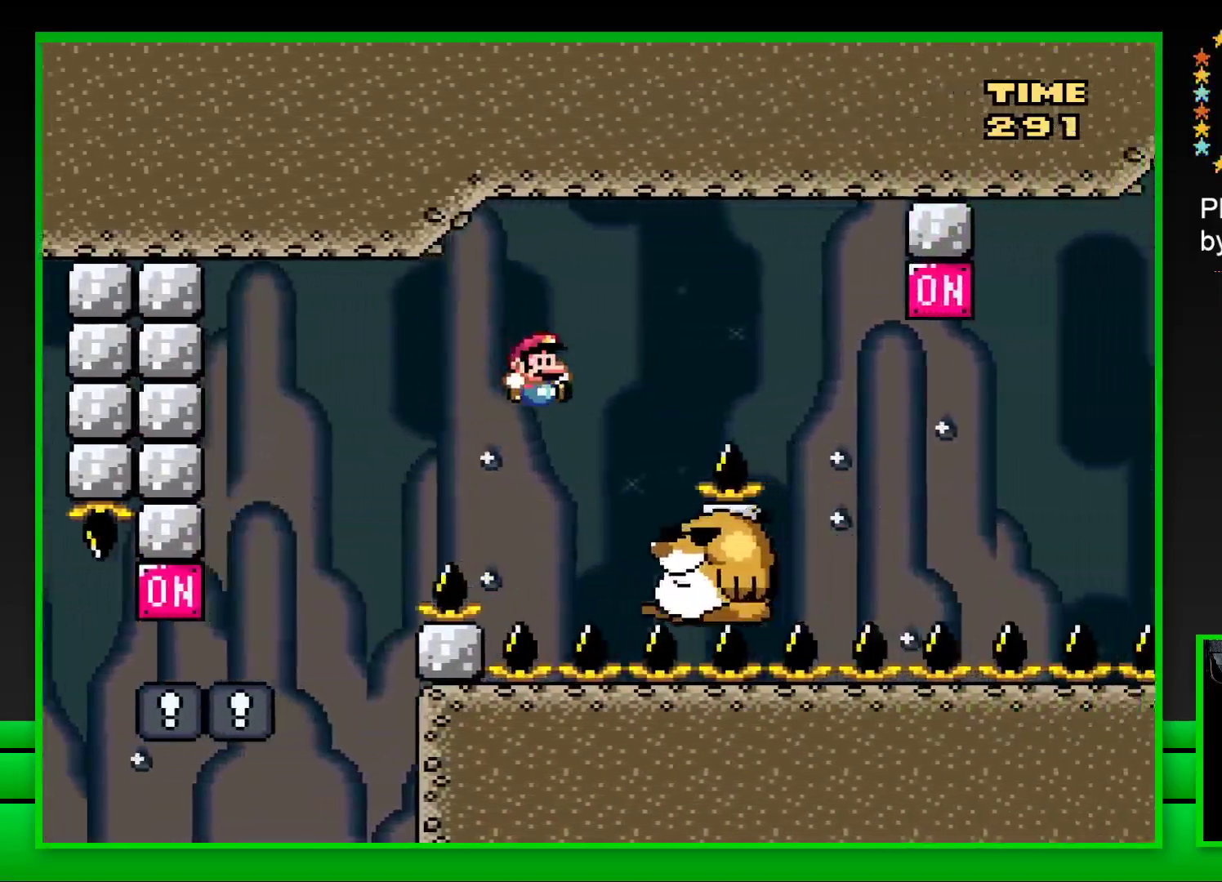
{"buttons": ["CROSS", "SQUARE", "DPAD_RIGHT"], "left_stick": "center", "right_stick": "center", "events": [[17, "DPAD_RIGHT", "up"], [83, "DPAD_LEFT", "down"], [233, "DPAD_LEFT", "up"], [383, "DPAD_RIGHT", "down"], [467, "CROSS", "down"]]}
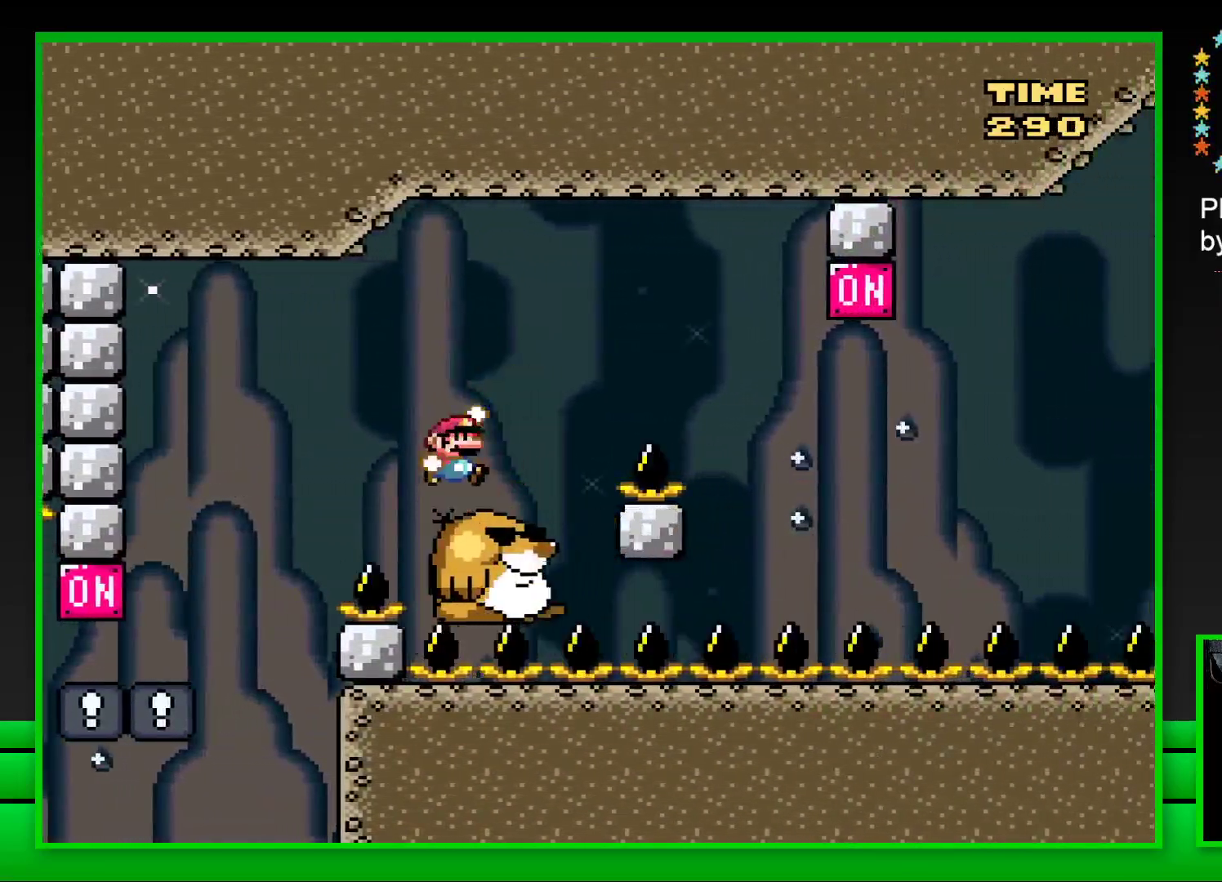
{"buttons": ["SQUARE"], "left_stick": "center", "right_stick": "center", "events": [[483, "CROSS", "up"], [483, "DPAD_RIGHT", "up"]]}
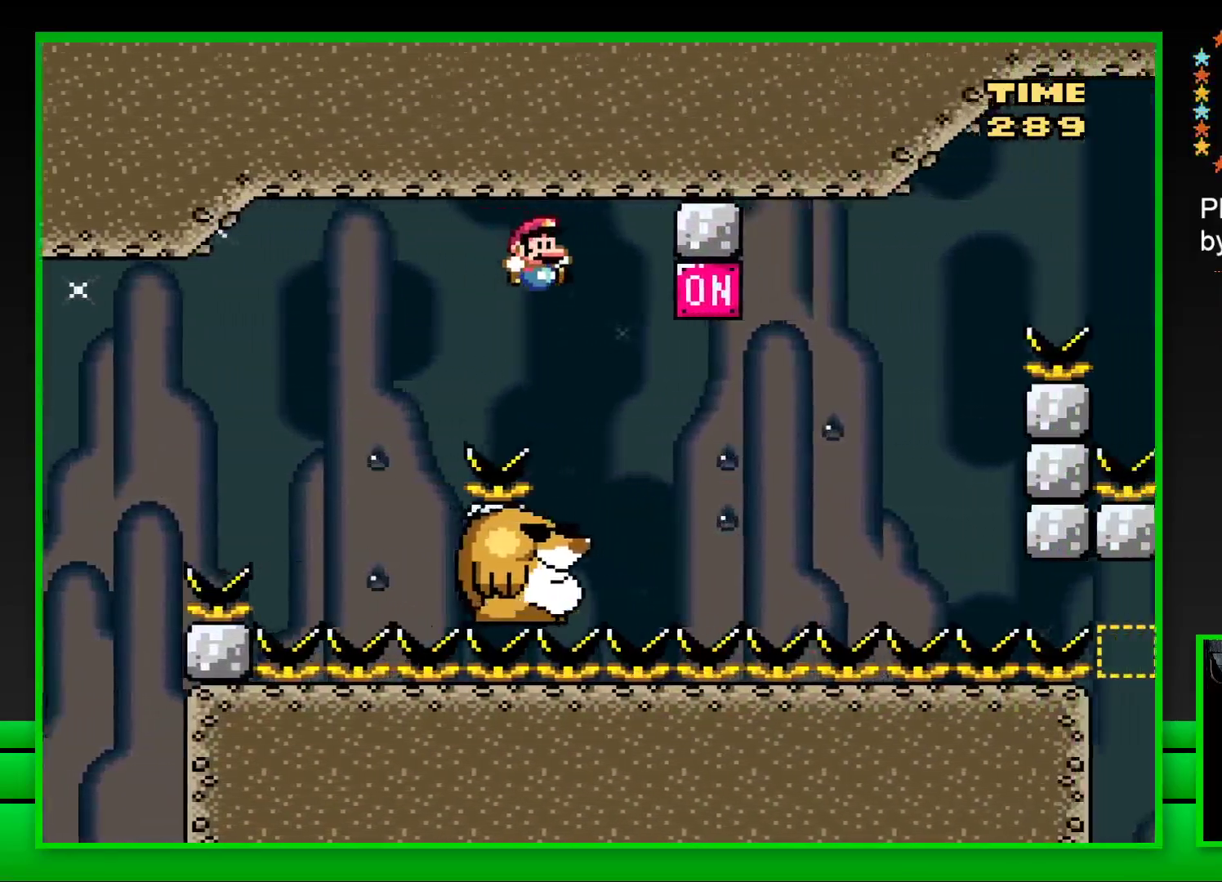
{"buttons": ["SQUARE"], "left_stick": "center", "right_stick": "center", "events": [[33, "DPAD_LEFT", "down"], [150, "DPAD_LEFT", "up"], [217, "DPAD_RIGHT", "down"], [350, "CROSS", "down"], [500, "CROSS", "up"], [500, "DPAD_RIGHT", "up"]]}
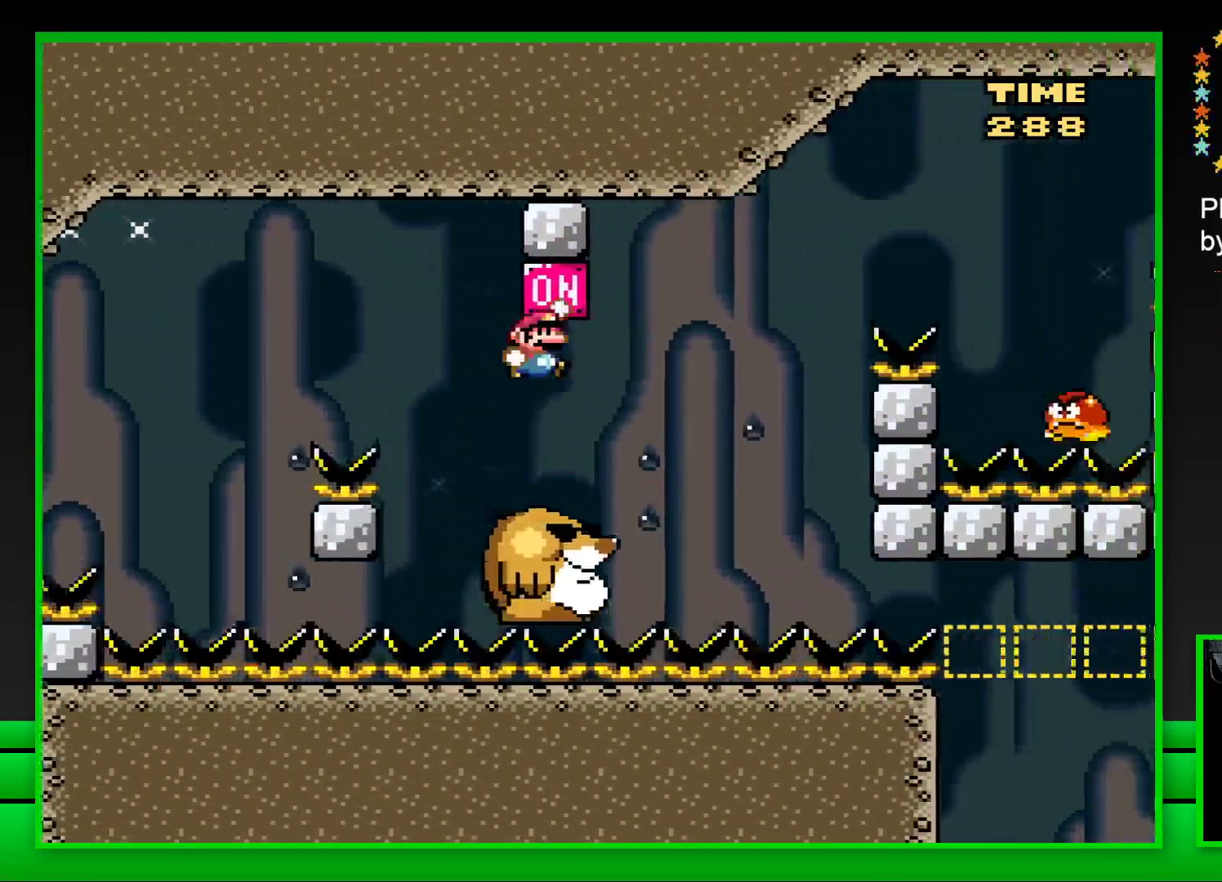
{"buttons": ["CROSS", "SQUARE", "DPAD_RIGHT"], "left_stick": "center", "right_stick": "center", "events": [[300, "CROSS", "down"], [317, "DPAD_RIGHT", "down"]]}
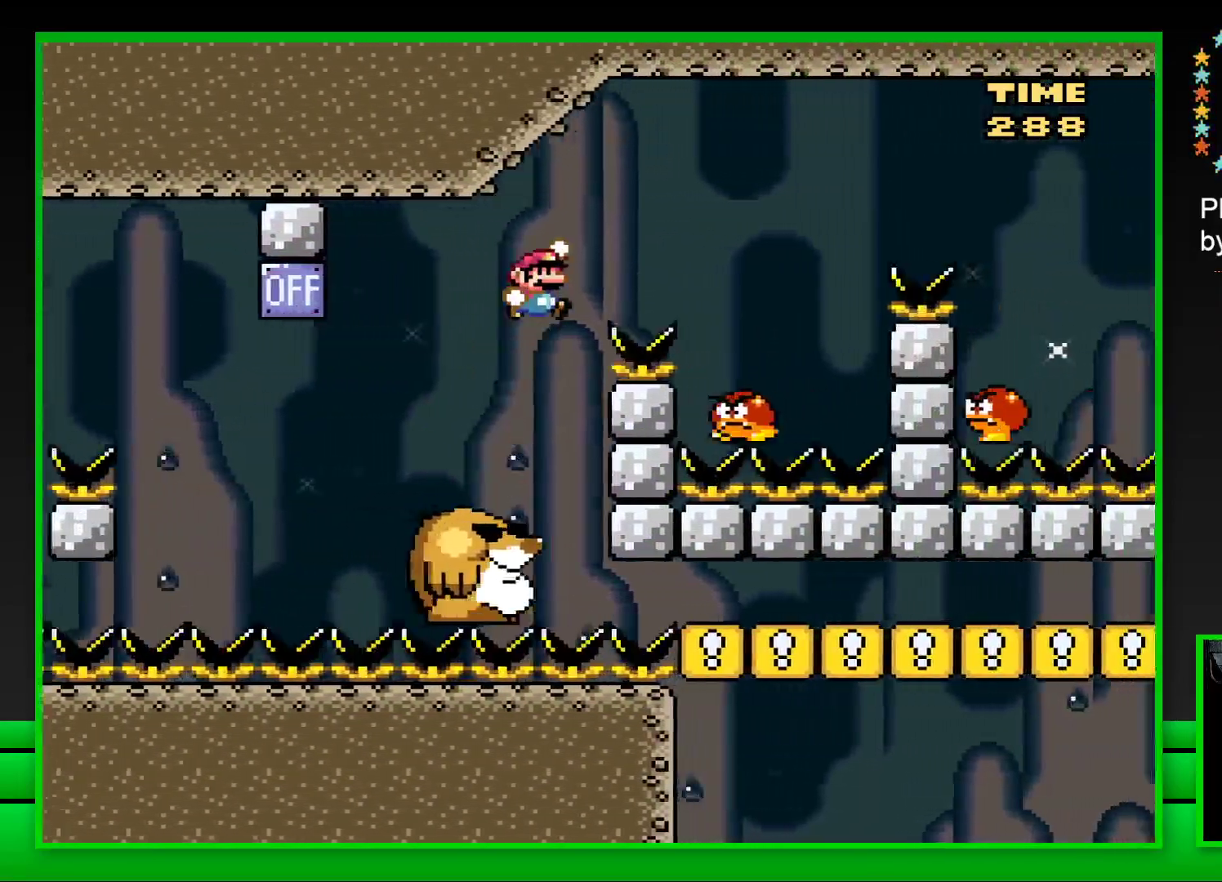
{"buttons": ["CROSS", "SQUARE", "DPAD_RIGHT"], "left_stick": "center", "right_stick": "center", "events": [[150, "CROSS", "up"], [217, "DPAD_RIGHT", "up"], [300, "DPAD_LEFT", "down"], [317, "CROSS", "down"], [383, "DPAD_LEFT", "up"], [383, "DPAD_UP", "down"], [417, "DPAD_UP", "up"], [450, "DPAD_RIGHT", "down"]]}
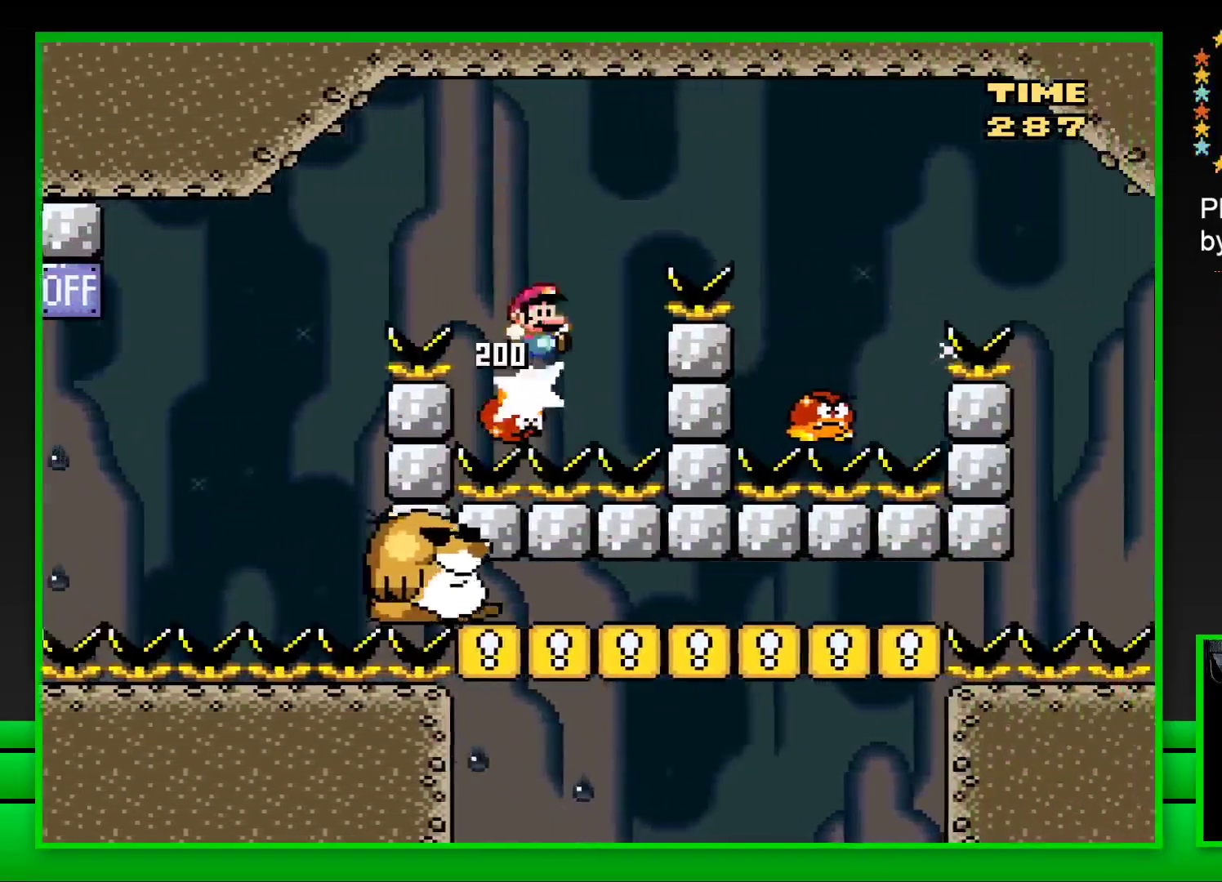
{"buttons": ["CROSS", "SQUARE", "DPAD_RIGHT"], "left_stick": "center", "right_stick": "center", "events": []}
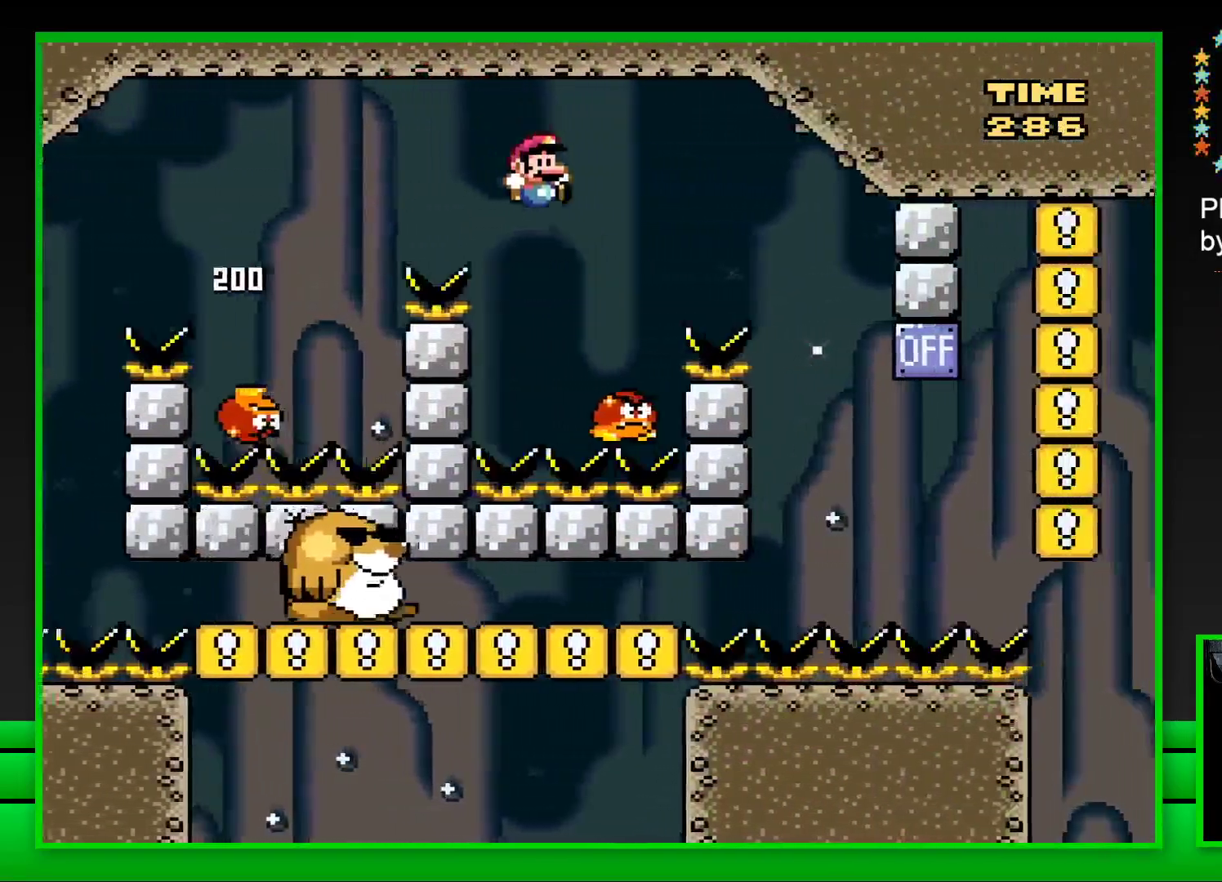
{"buttons": ["CROSS", "SQUARE", "DPAD_RIGHT"], "left_stick": "center", "right_stick": "center", "events": [[100, "DPAD_RIGHT", "up"], [100, "DPAD_UP", "down"], [117, "DPAD_LEFT", "down"], [117, "DPAD_UP", "up"], [217, "DPAD_LEFT", "up"], [217, "DPAD_UP", "down"], [250, "DPAD_UP", "up"], [267, "DPAD_RIGHT", "down"]]}
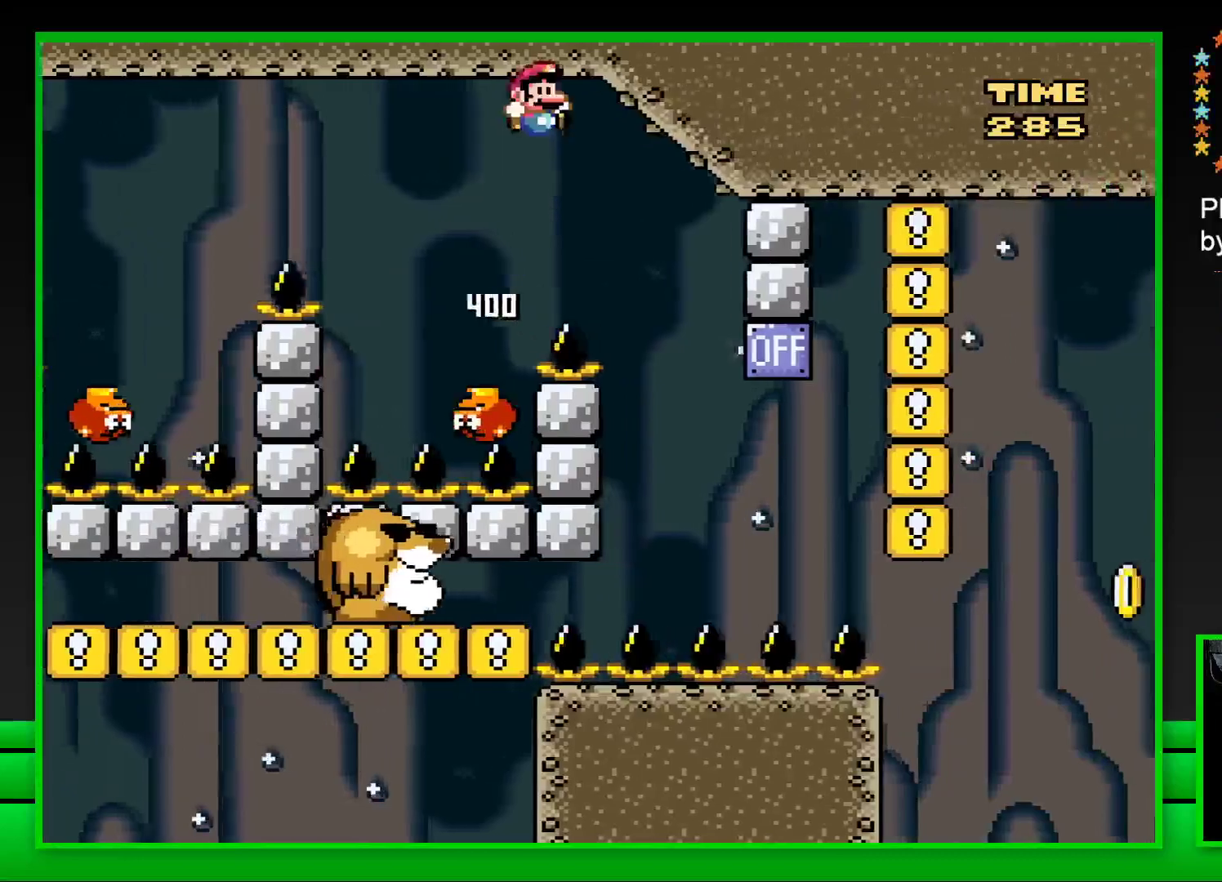
{"buttons": ["CROSS", "SQUARE", "DPAD_LEFT"], "left_stick": "center", "right_stick": "center", "events": [[150, "DPAD_RIGHT", "up"], [200, "DPAD_LEFT", "down"]]}
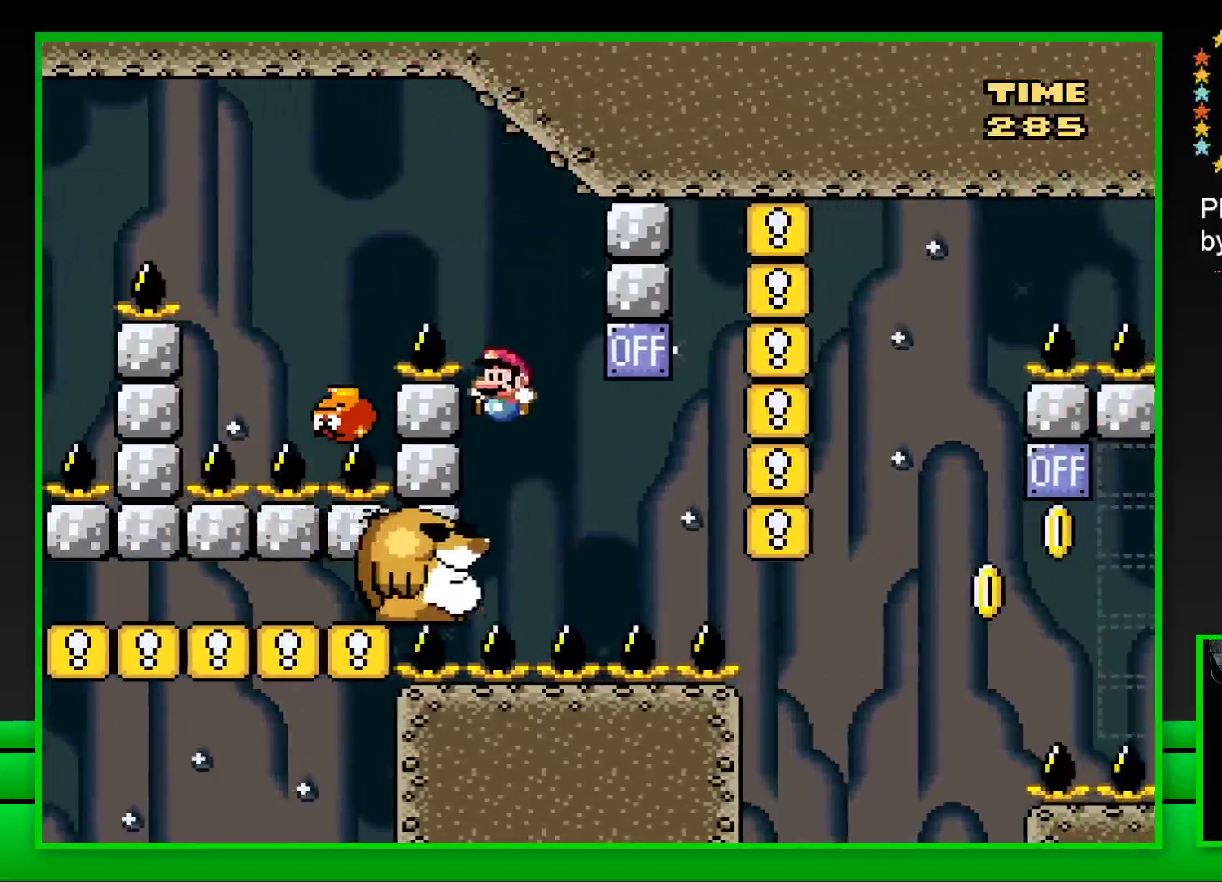
{"buttons": ["CROSS", "SQUARE", "DPAD_LEFT"], "left_stick": "center", "right_stick": "center", "events": [[67, "DPAD_LEFT", "up"], [100, "CROSS", "up"], [183, "DPAD_RIGHT", "down"], [383, "CROSS", "down"], [400, "DPAD_RIGHT", "up"], [467, "DPAD_LEFT", "down"]]}
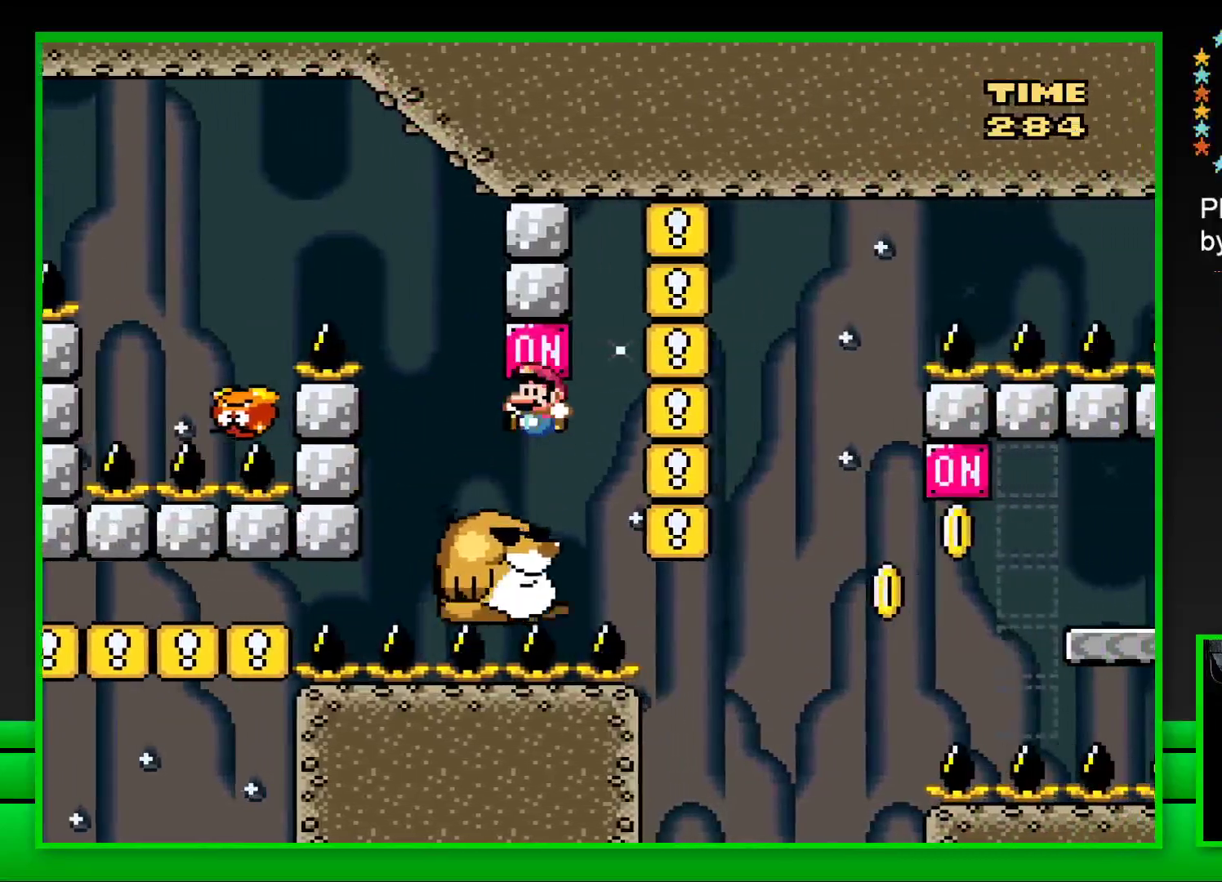
{"buttons": ["SQUARE"], "left_stick": "center", "right_stick": "center", "events": [[33, "CROSS", "up"], [83, "DPAD_LEFT", "up"], [150, "DPAD_RIGHT", "down"], [217, "DPAD_RIGHT", "up"], [350, "DPAD_RIGHT", "down"], [417, "DPAD_RIGHT", "up"]]}
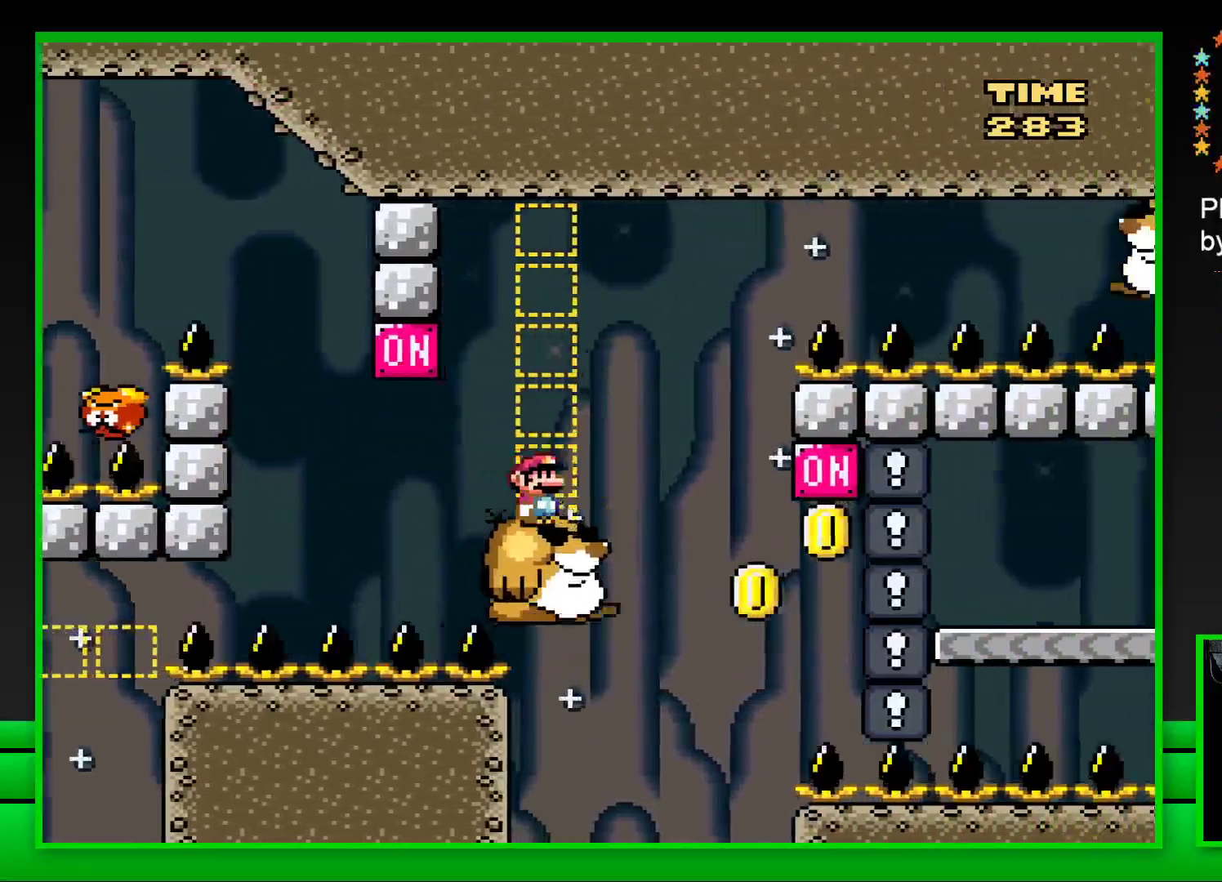
{"buttons": ["CROSS", "SQUARE", "DPAD_RIGHT"], "left_stick": "center", "right_stick": "center", "events": [[433, "DPAD_RIGHT", "down"], [500, "CROSS", "down"]]}
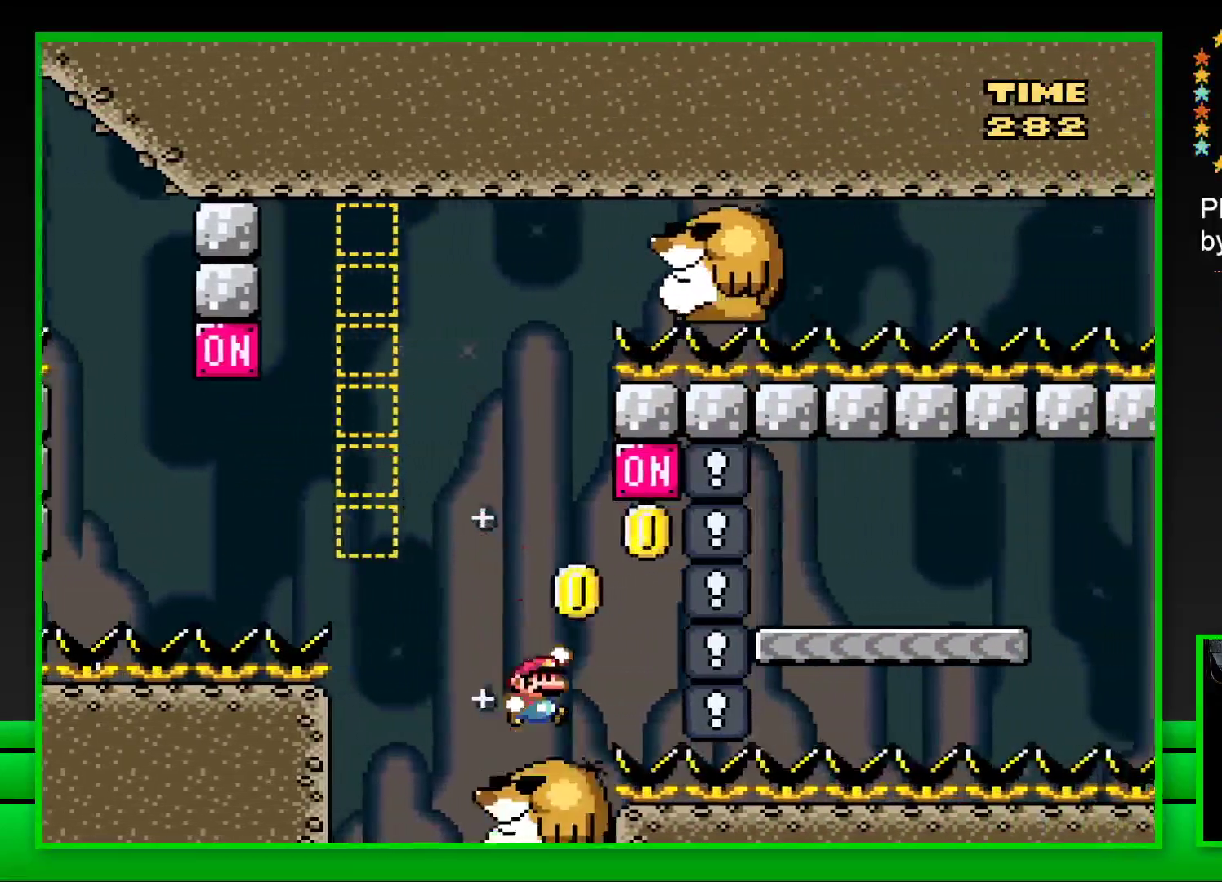
{"buttons": ["CROSS", "SQUARE", "DPAD_RIGHT"], "left_stick": "center", "right_stick": "center", "events": []}